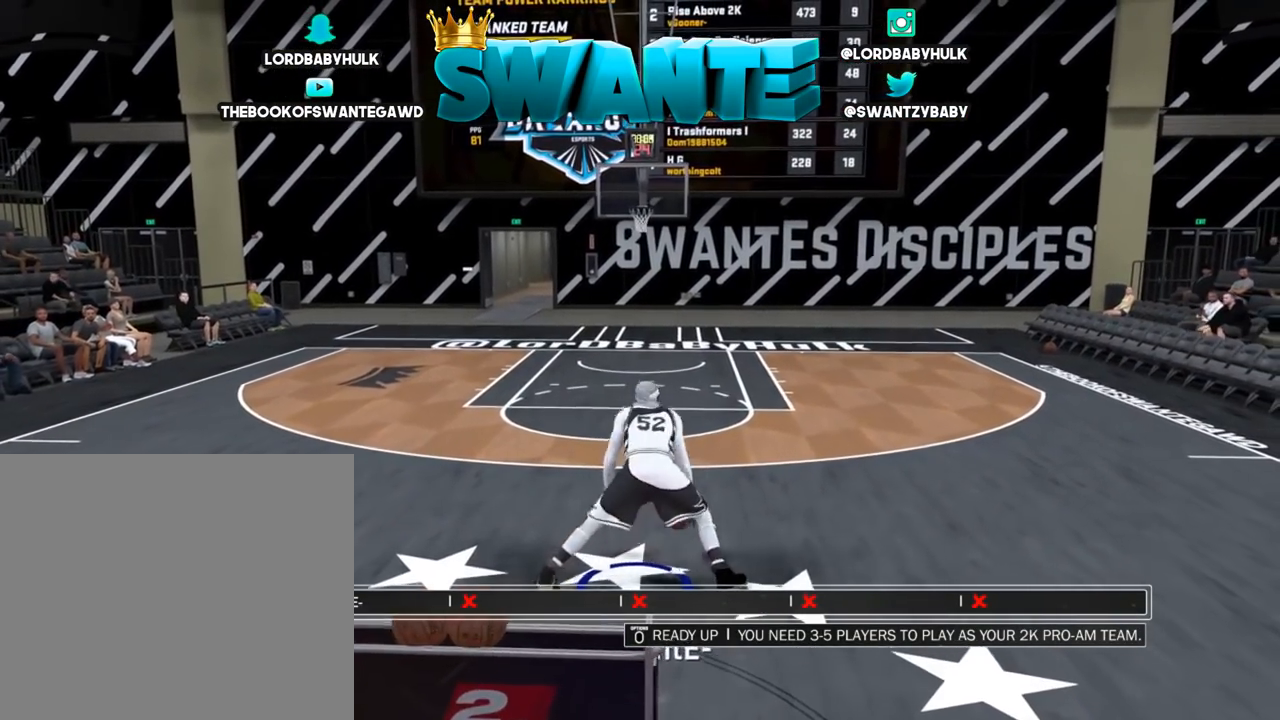
Gameplay with a controller (PlayStation layout); each line is a JSON object with the inputs held at the frame after it. "events" lists button and stick changes between this image and that frame as [ms after this image, input, new state], when the widget could be followed in between.
{"buttons": [], "left_stick": "center", "right_stick": "center", "events": []}
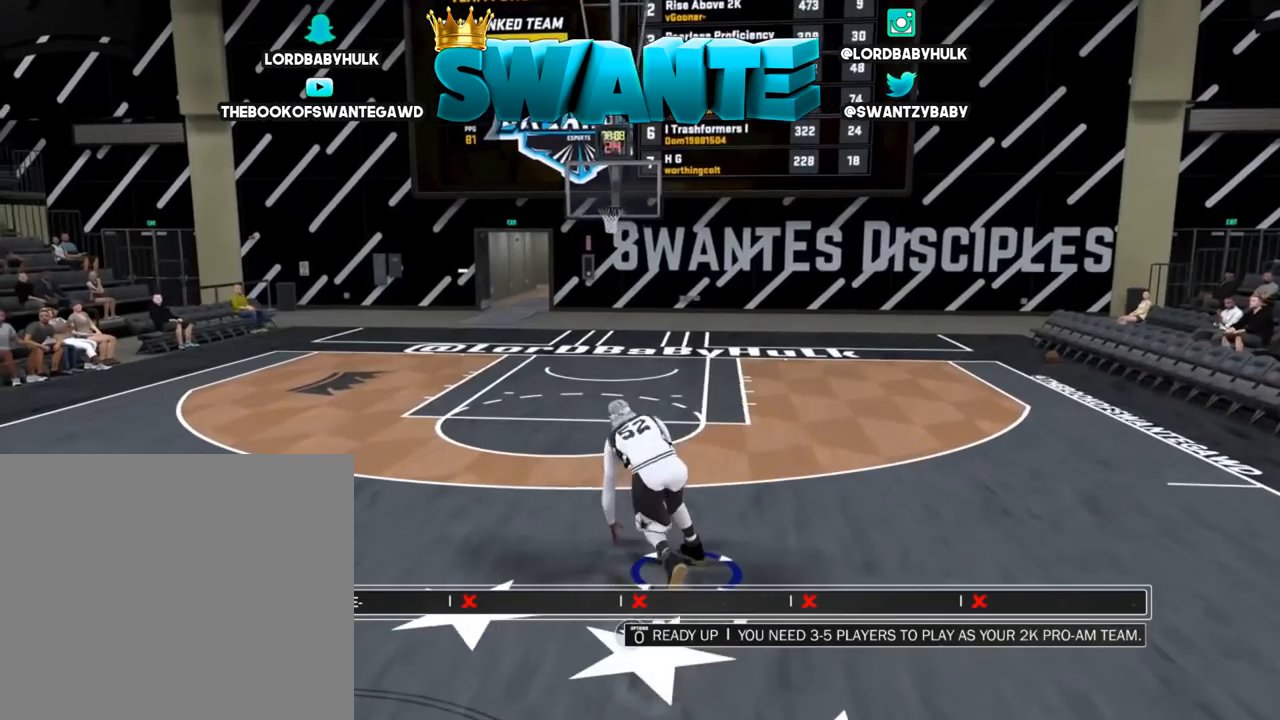
{"buttons": ["R2"], "left_stick": "center", "right_stick": "down-left", "events": [[267, "right_stick", "right"], [367, "R2", "down"], [367, "left_stick", "up-right"], [367, "right_stick", "center"], [450, "right_stick", "down-left"], [483, "left_stick", "center"]]}
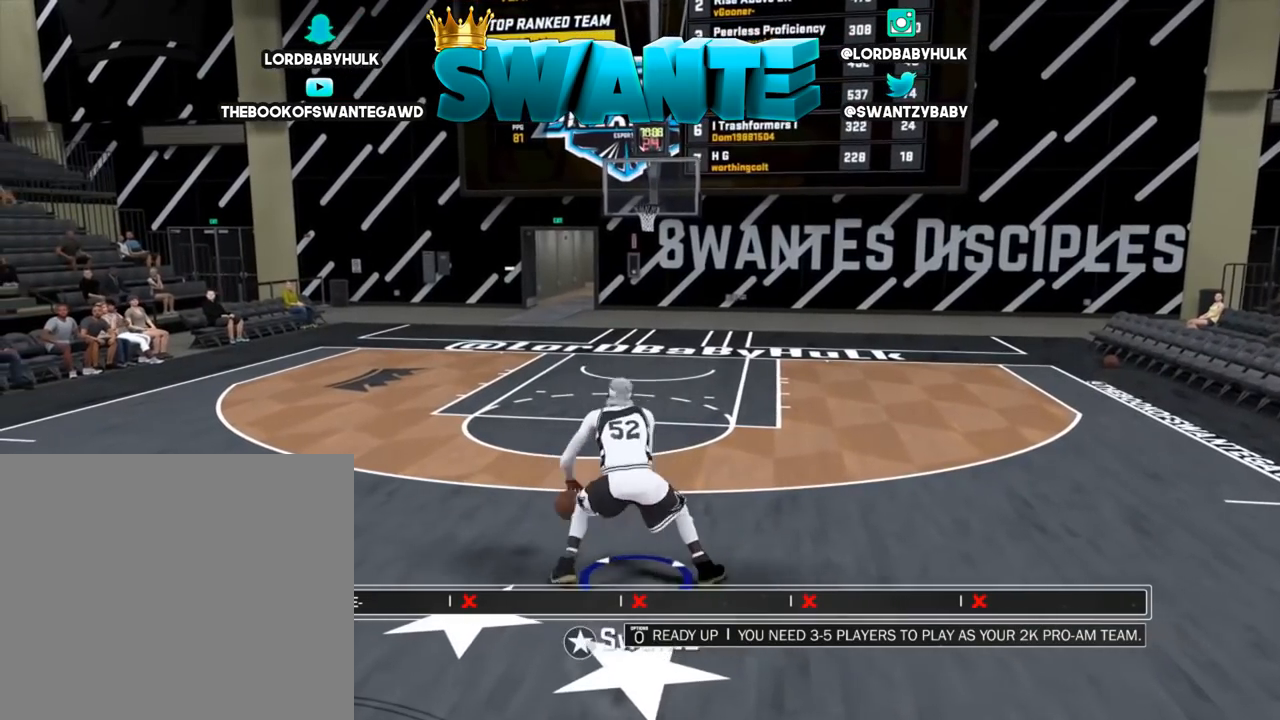
{"buttons": [], "left_stick": "center", "right_stick": "center", "events": [[50, "R2", "up"], [83, "right_stick", "center"]]}
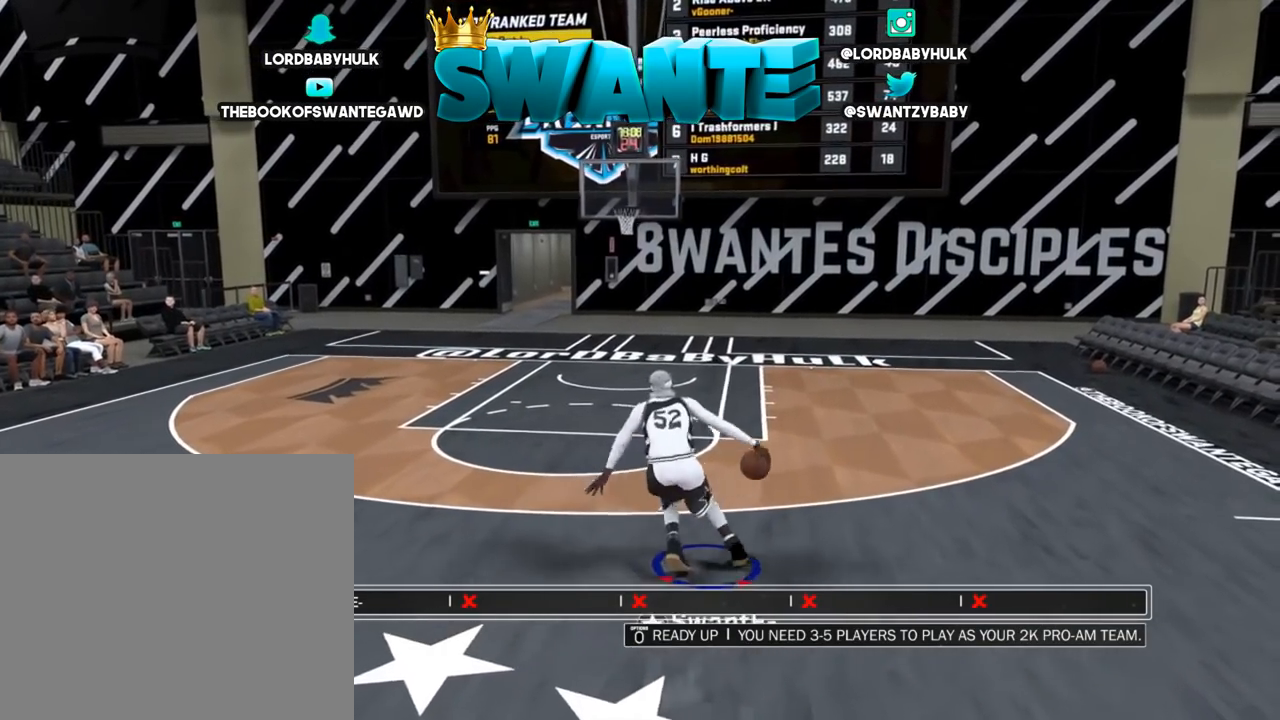
{"buttons": [], "left_stick": "center", "right_stick": "center", "events": []}
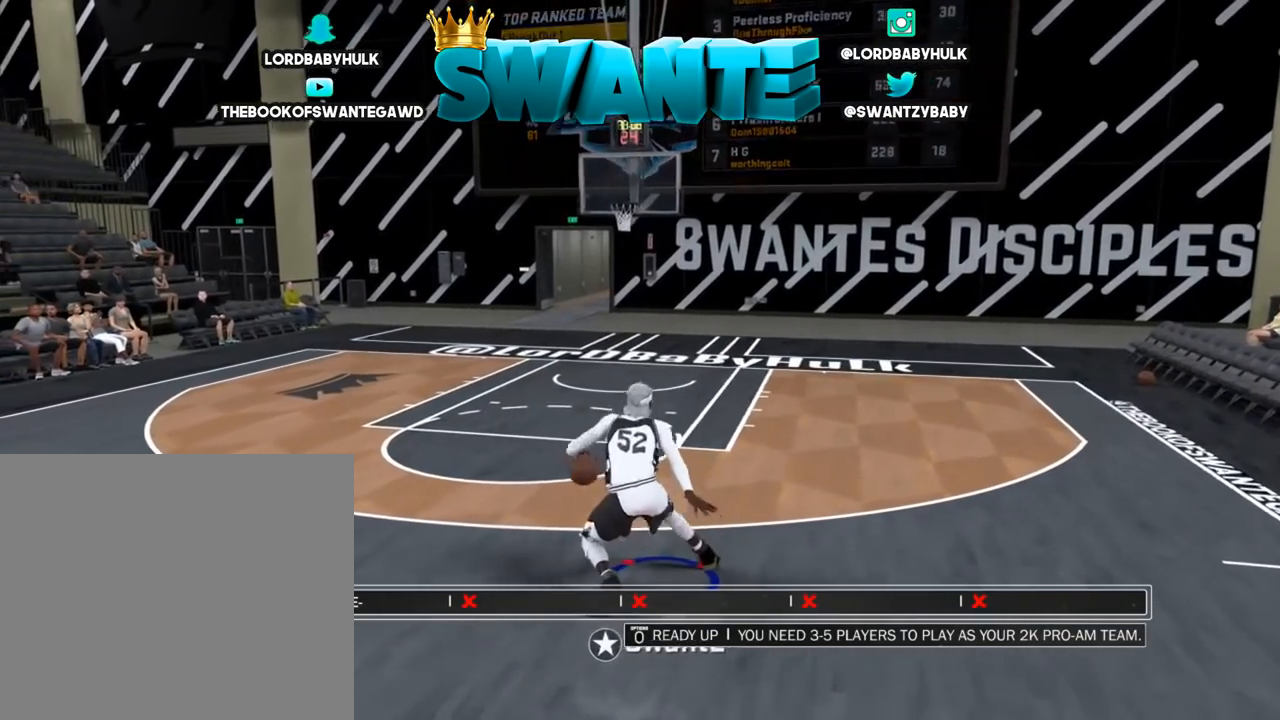
{"buttons": [], "left_stick": "center", "right_stick": "center", "events": [[83, "right_stick", "right"], [183, "right_stick", "center"], [217, "R2", "down"], [217, "left_stick", "up-right"], [317, "right_stick", "down-left"], [417, "left_stick", "center"], [417, "right_stick", "center"], [450, "R2", "up"]]}
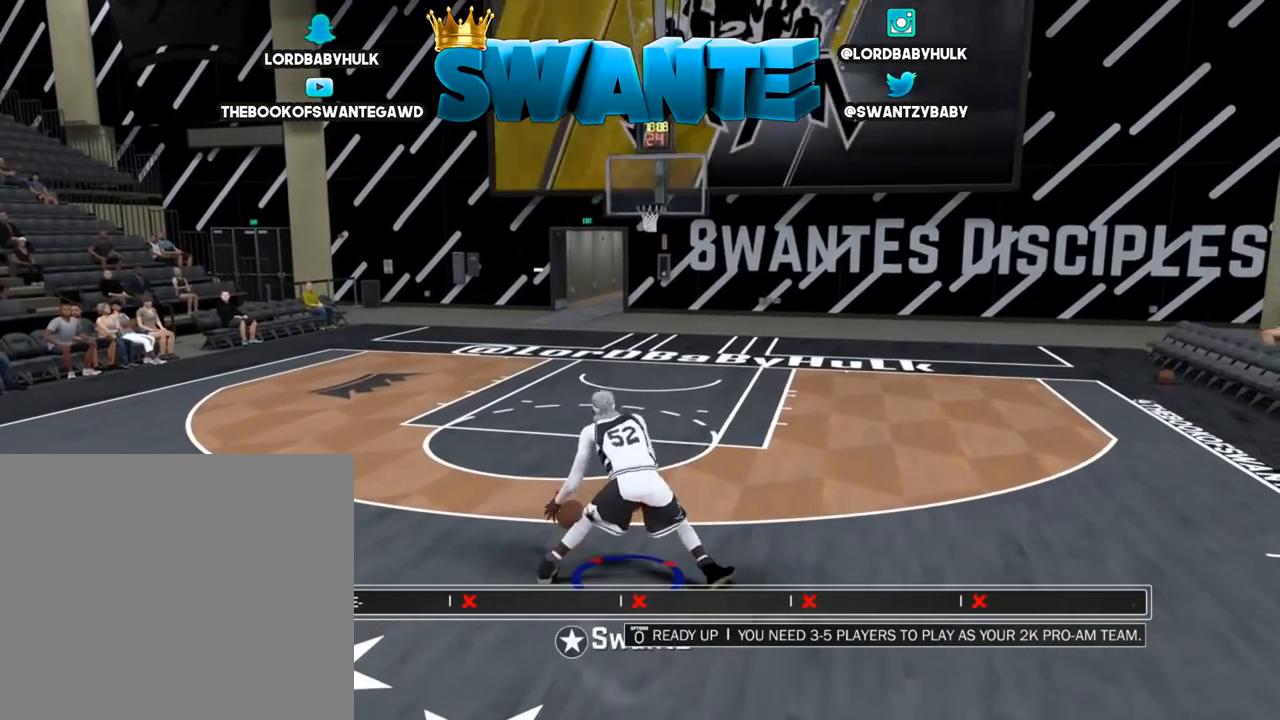
{"buttons": [], "left_stick": "center", "right_stick": "center", "events": []}
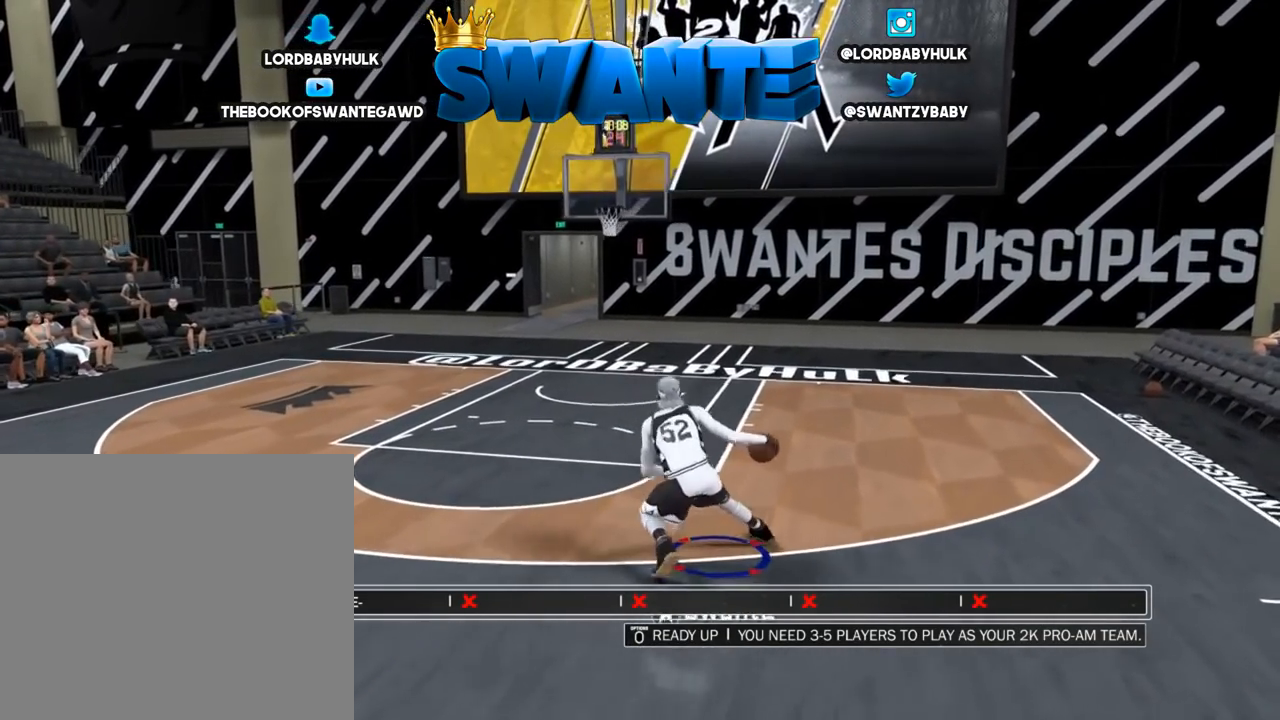
{"buttons": ["R2"], "left_stick": "down-left", "right_stick": "center", "events": [[433, "left_stick", "down-left"], [500, "R2", "down"]]}
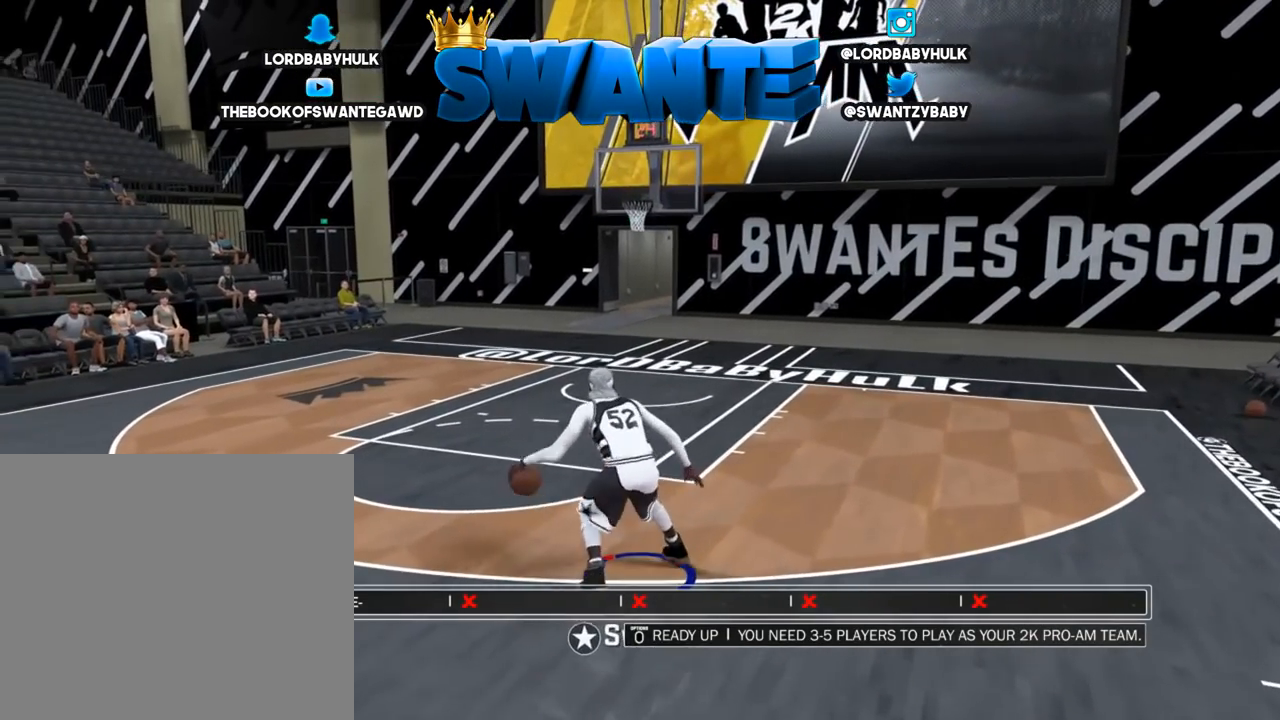
{"buttons": ["R2"], "left_stick": "left", "right_stick": "center", "events": [[267, "left_stick", "left"]]}
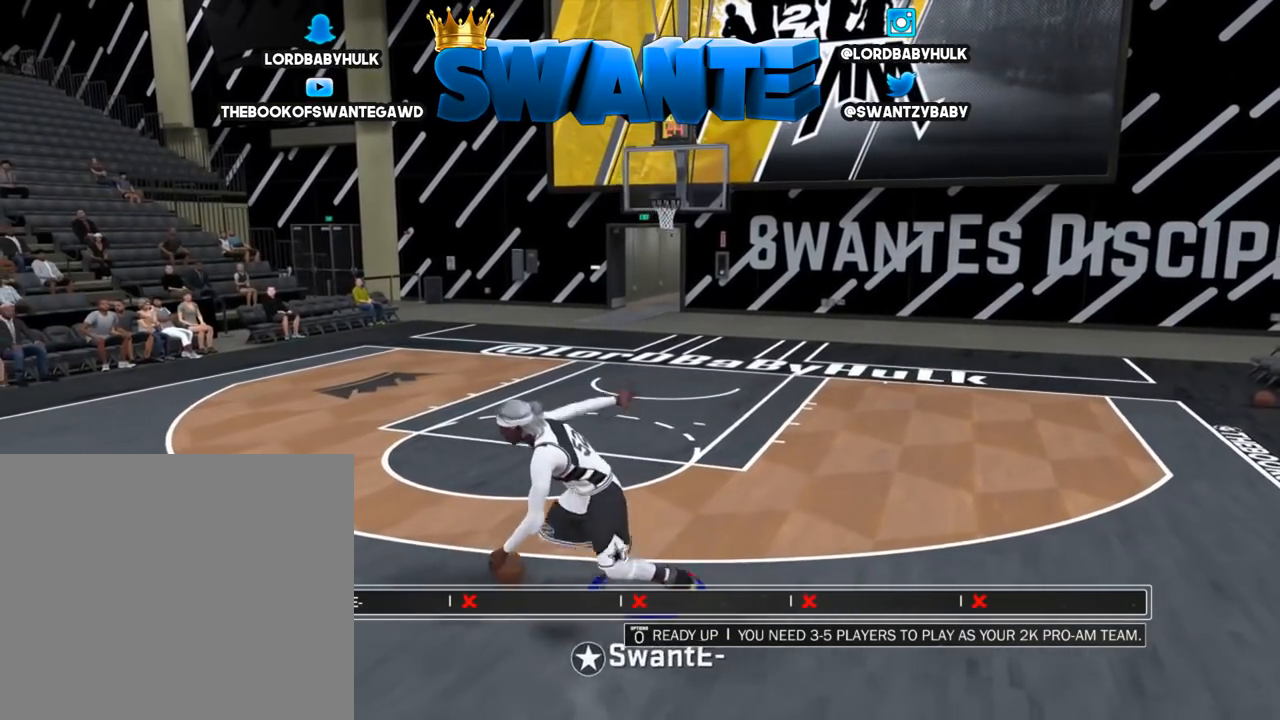
{"buttons": ["R2"], "left_stick": "left", "right_stick": "down", "events": [[417, "right_stick", "down"]]}
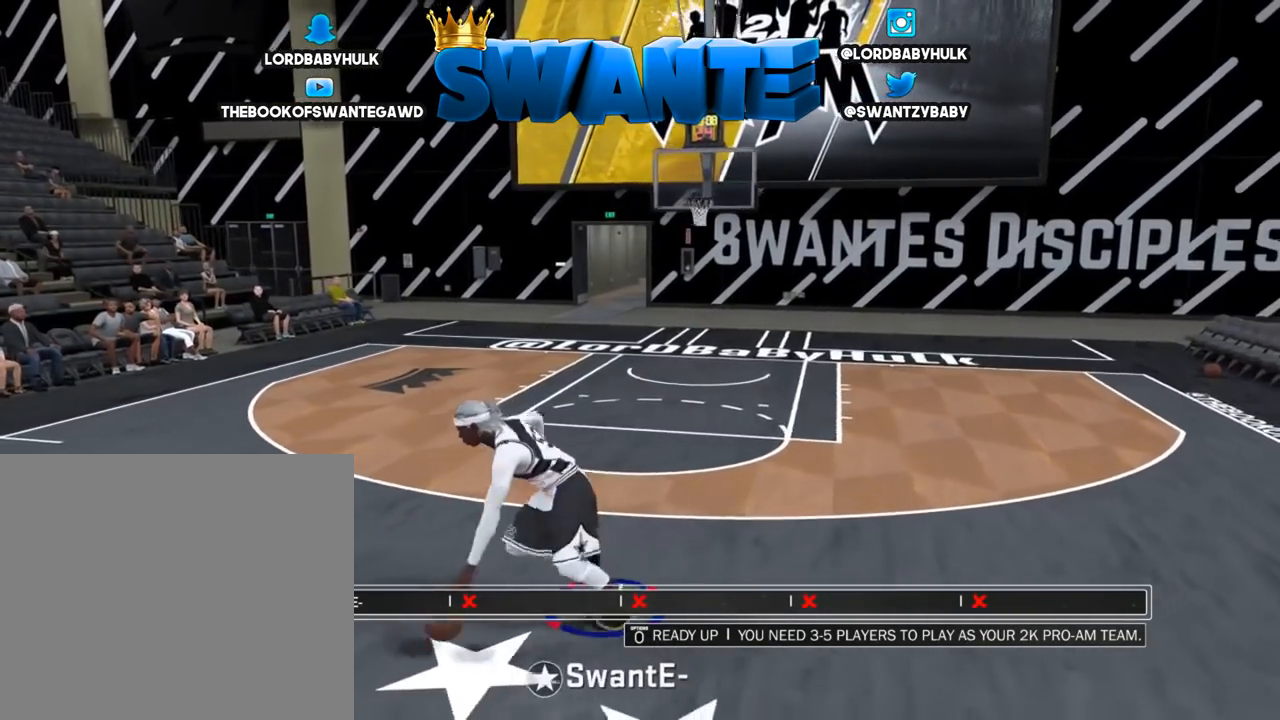
{"buttons": [], "left_stick": "center", "right_stick": "center", "events": [[50, "right_stick", "center"], [183, "R2", "up"], [217, "left_stick", "center"]]}
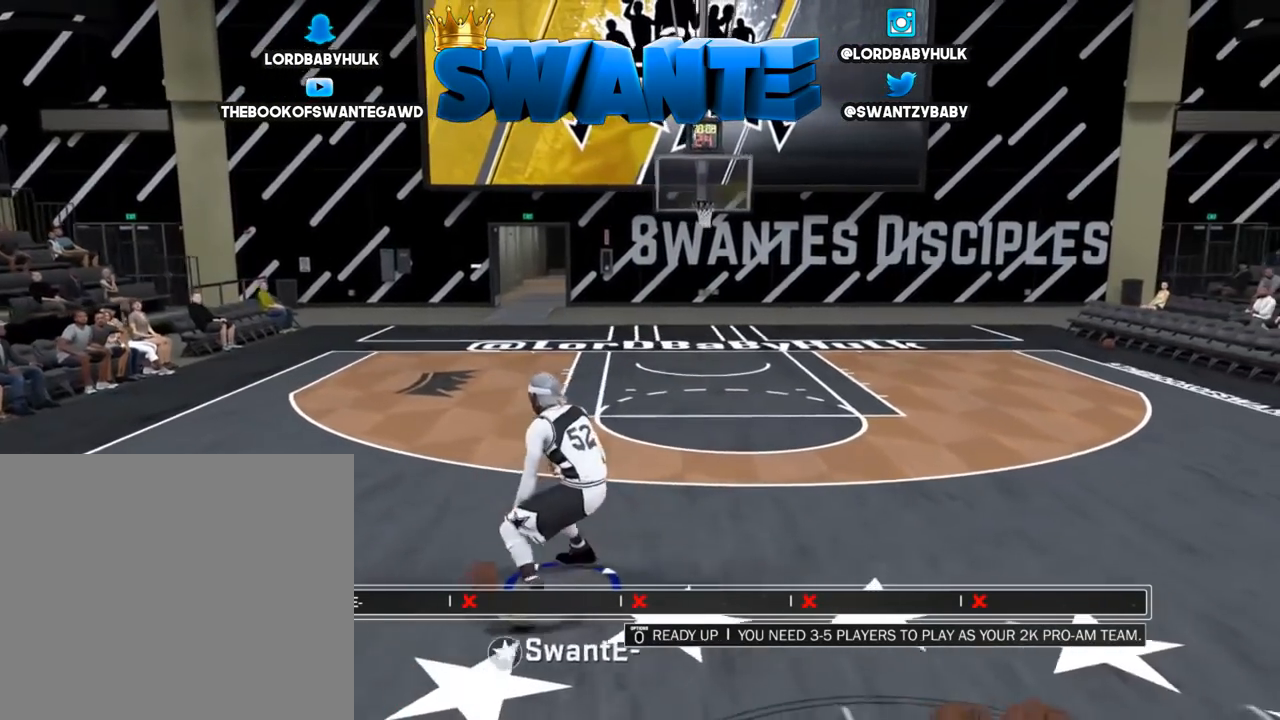
{"buttons": ["R2"], "left_stick": "up-right", "right_stick": "center", "events": [[317, "right_stick", "right"], [383, "R2", "down"], [383, "right_stick", "center"], [417, "left_stick", "up-right"]]}
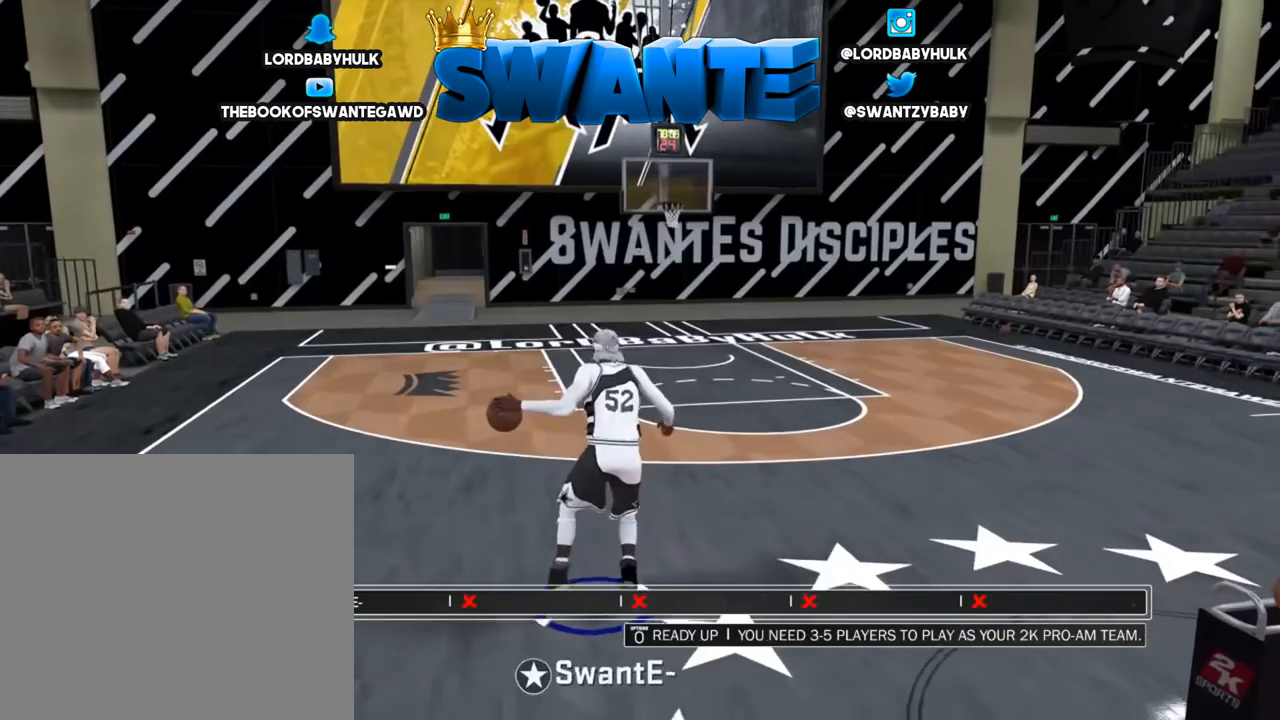
{"buttons": [], "left_stick": "center", "right_stick": "center", "events": [[83, "right_stick", "down-left"], [150, "left_stick", "center"], [183, "right_stick", "center"], [217, "R2", "up"]]}
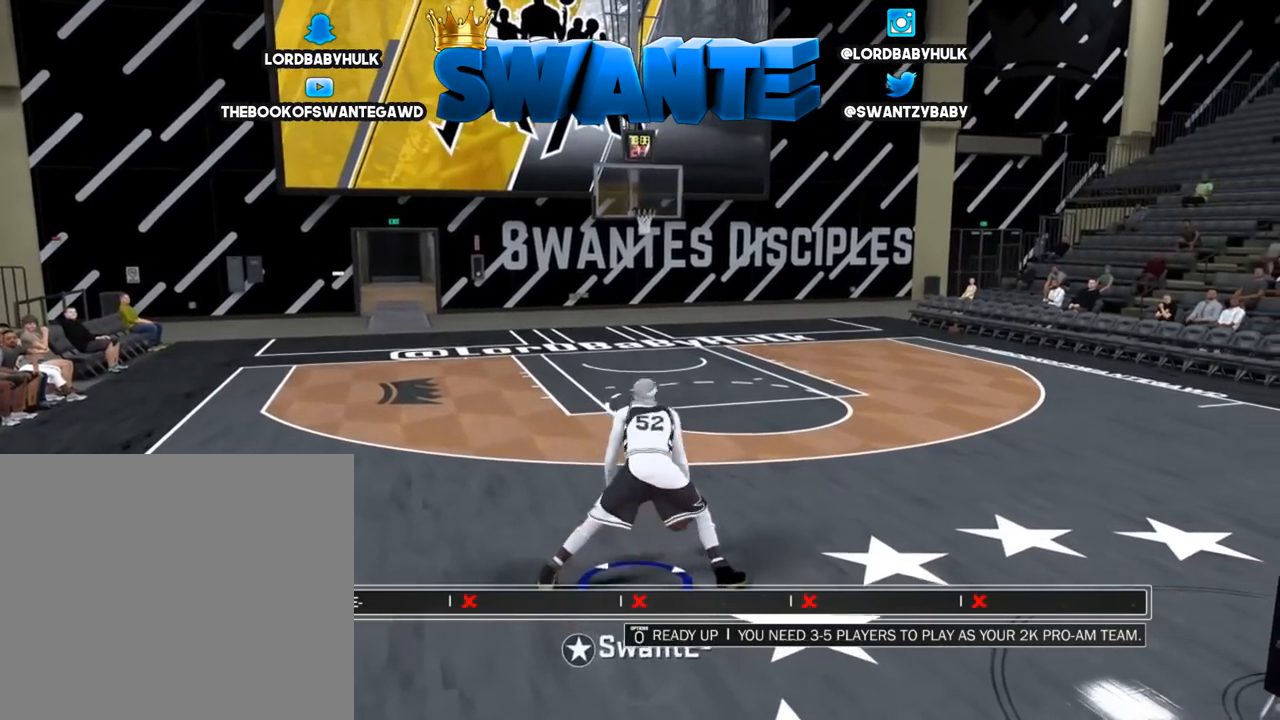
{"buttons": [], "left_stick": "center", "right_stick": "center", "events": []}
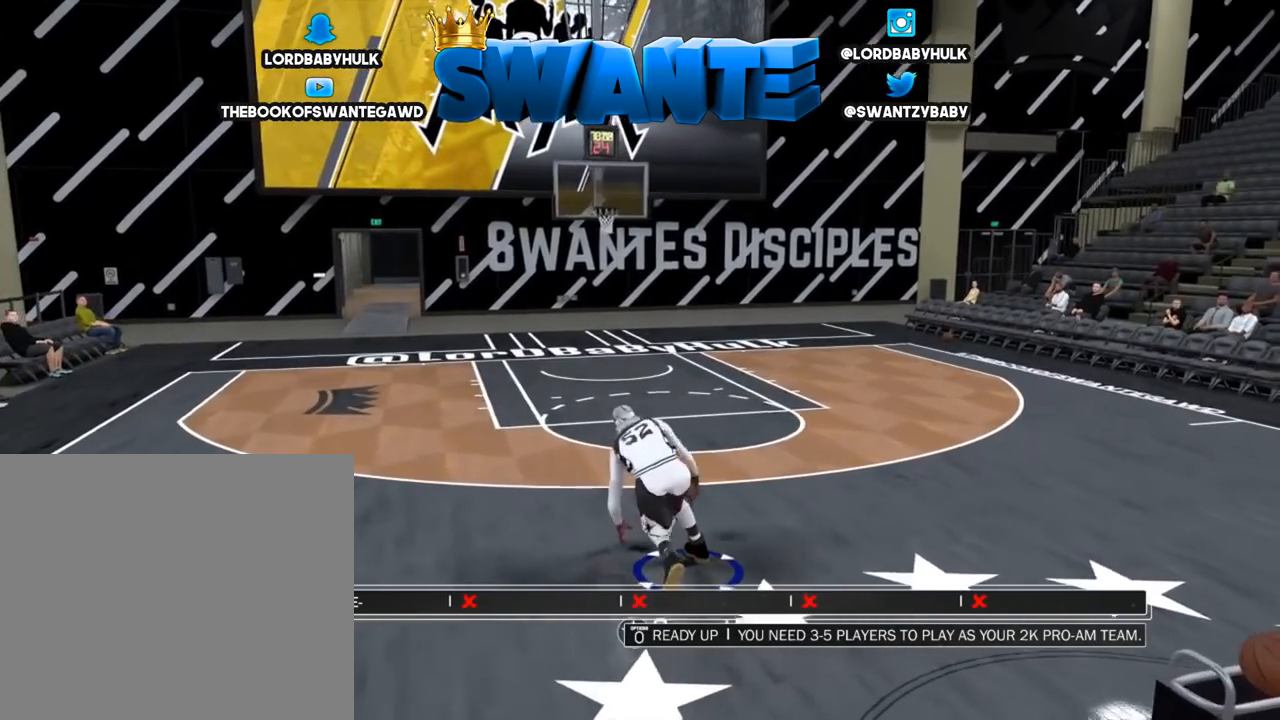
{"buttons": [], "left_stick": "down", "right_stick": "center", "events": [[333, "left_stick", "down"]]}
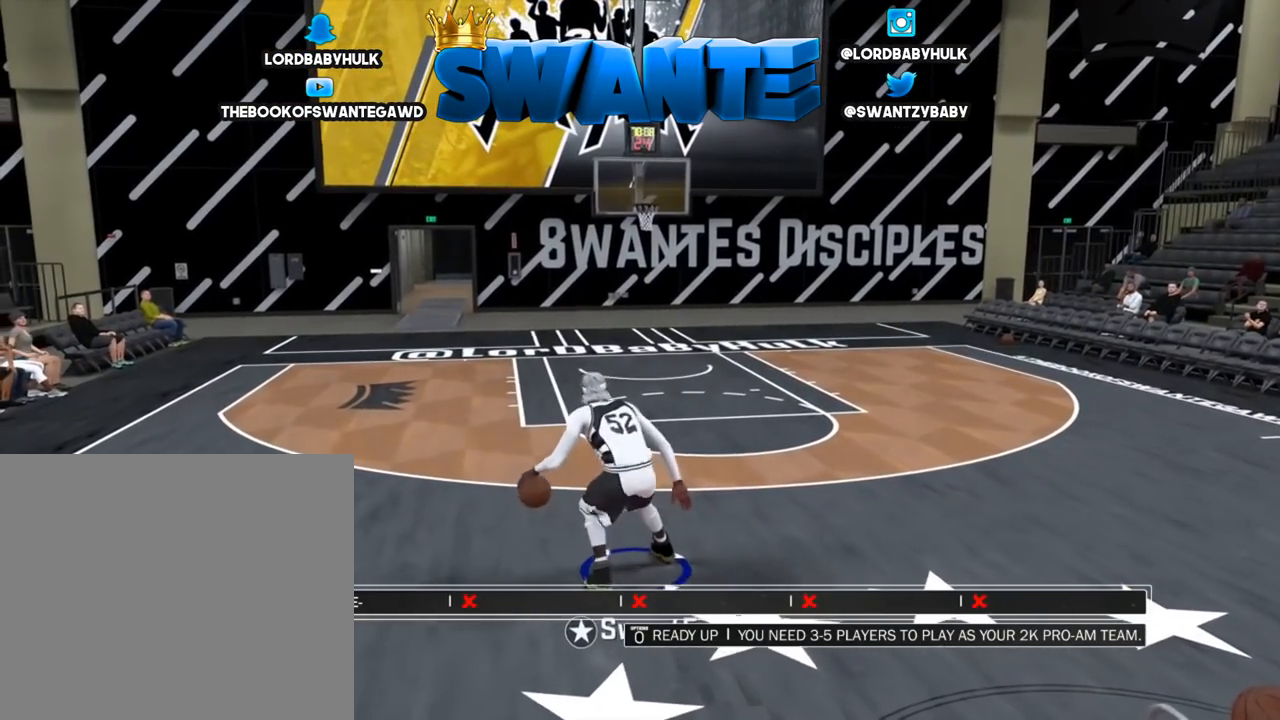
{"buttons": [], "left_stick": "right", "right_stick": "center", "events": [[267, "left_stick", "down-right"], [450, "left_stick", "right"]]}
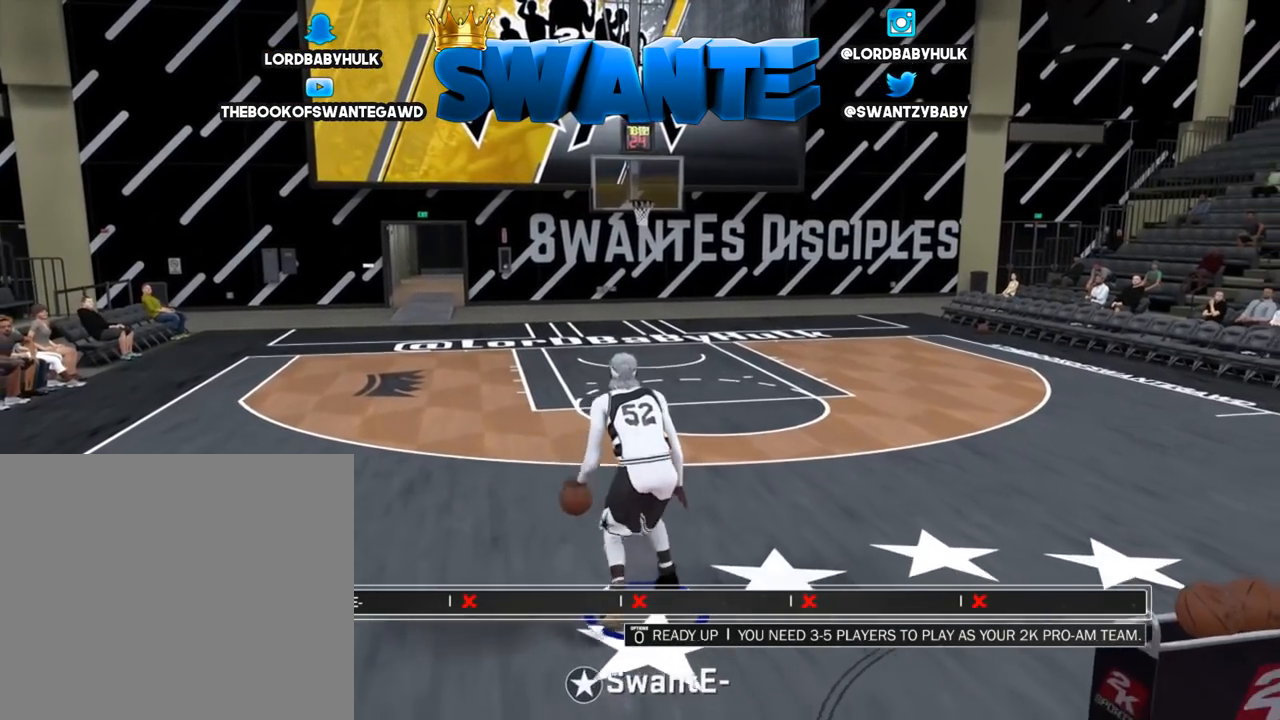
{"buttons": [], "left_stick": "center", "right_stick": "center", "events": [[283, "left_stick", "center"]]}